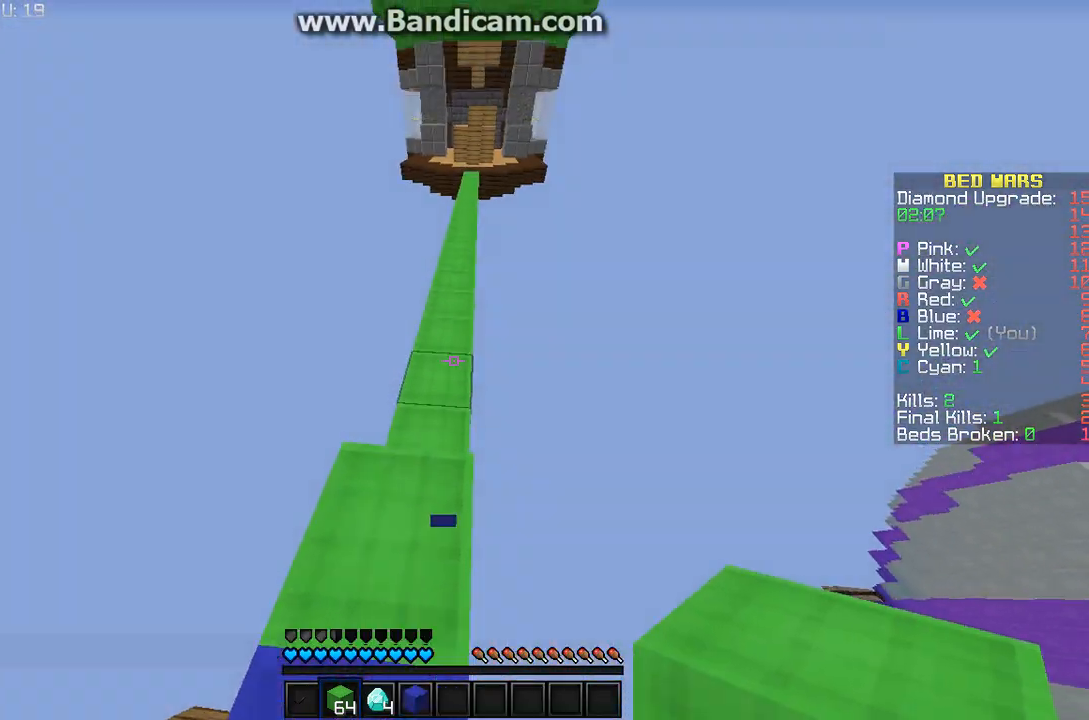
Gameplay with keyboard and mouse; each line is a JSON object with the keys and mouse buttons held at the frame after it. "events" lists presses ("down") and releases ("up") of "a", "d", "s", "w", "mouse_left" and "mouse_right" between this image and that frame as [ms after this image, input, new state], when the widget could be followed in between. "mouse_left", "mouse_right" = the "left", "right" buttons of the "mouse" list. No other keys are recorded. Fast repeated clicks can show as one long hold. Mouse movement is not recorded.
{"keys": ["w"], "mouse": [], "events": []}
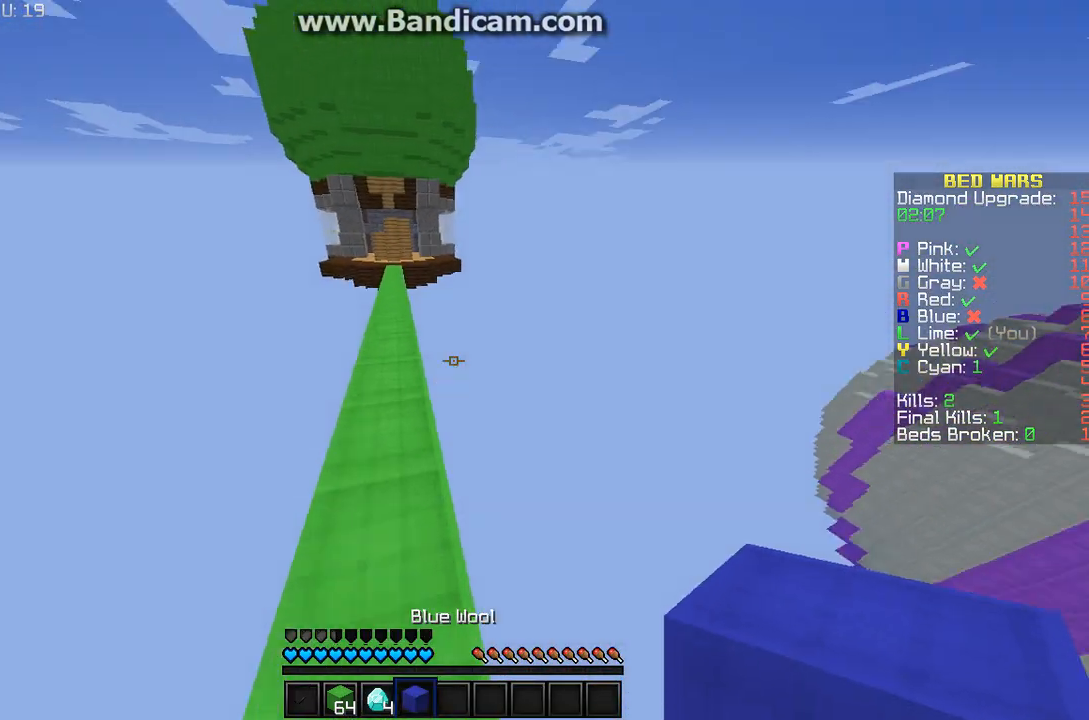
{"keys": ["a", "w"], "mouse": [], "events": [[433, "a", "down"]]}
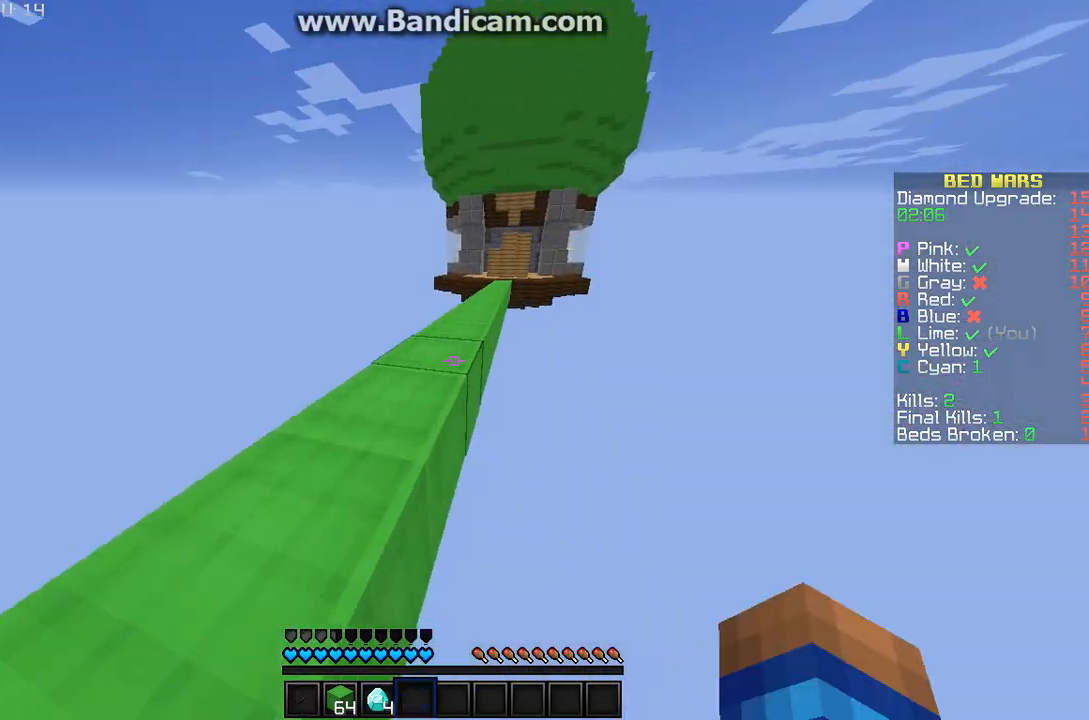
{"keys": ["w"], "mouse": [], "events": [[300, "a", "up"]]}
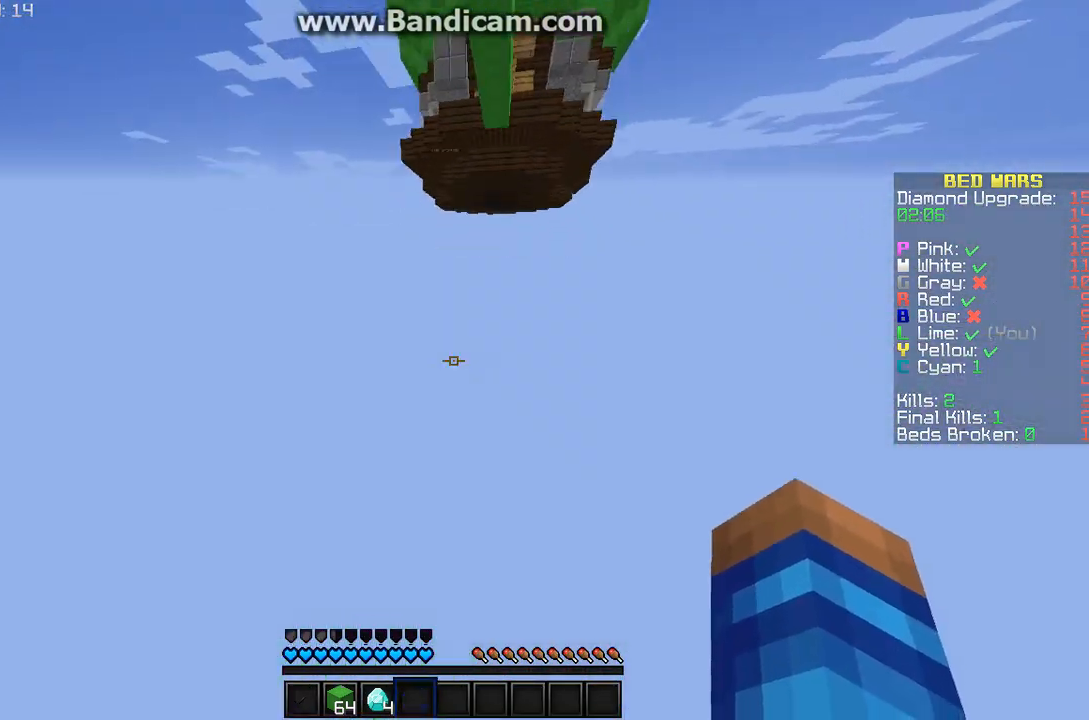
{"keys": [], "mouse": [], "events": [[100, "w", "up"]]}
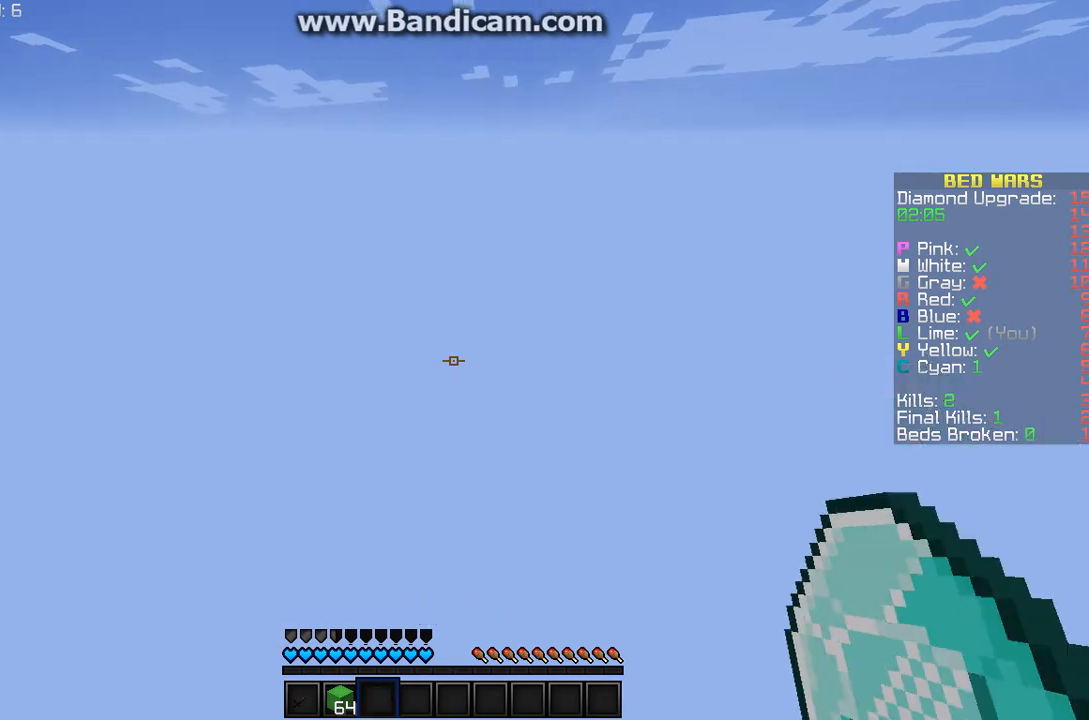
{"keys": [], "mouse": [], "events": []}
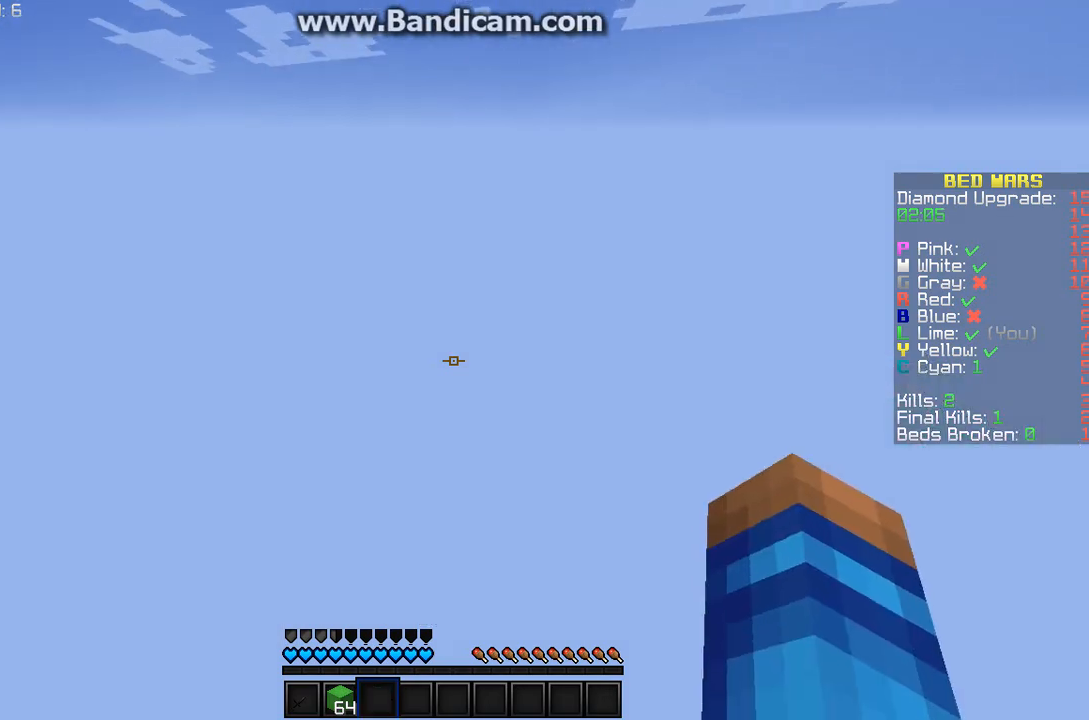
{"keys": [], "mouse": [], "events": []}
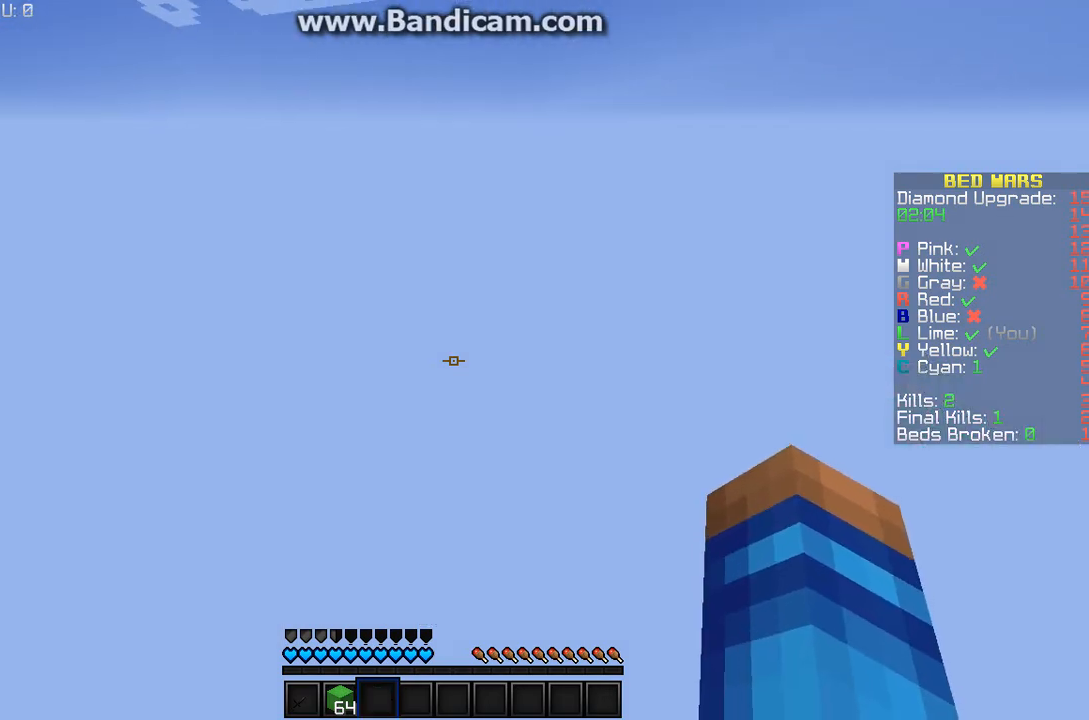
{"keys": [], "mouse": [], "events": []}
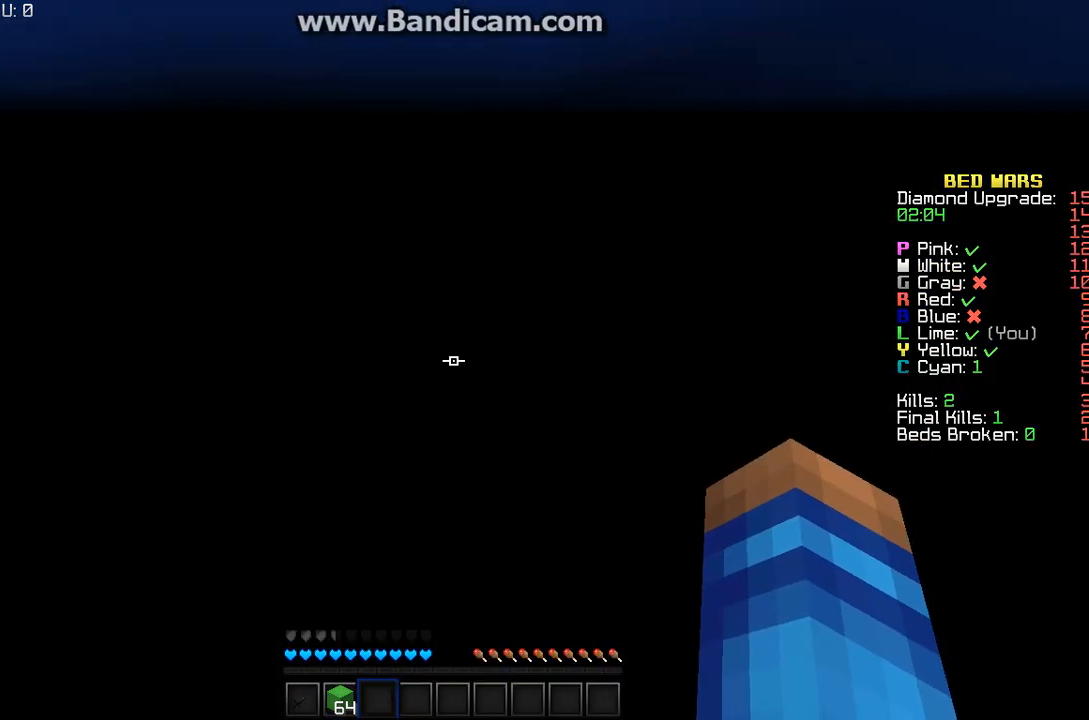
{"keys": [], "mouse": [], "events": []}
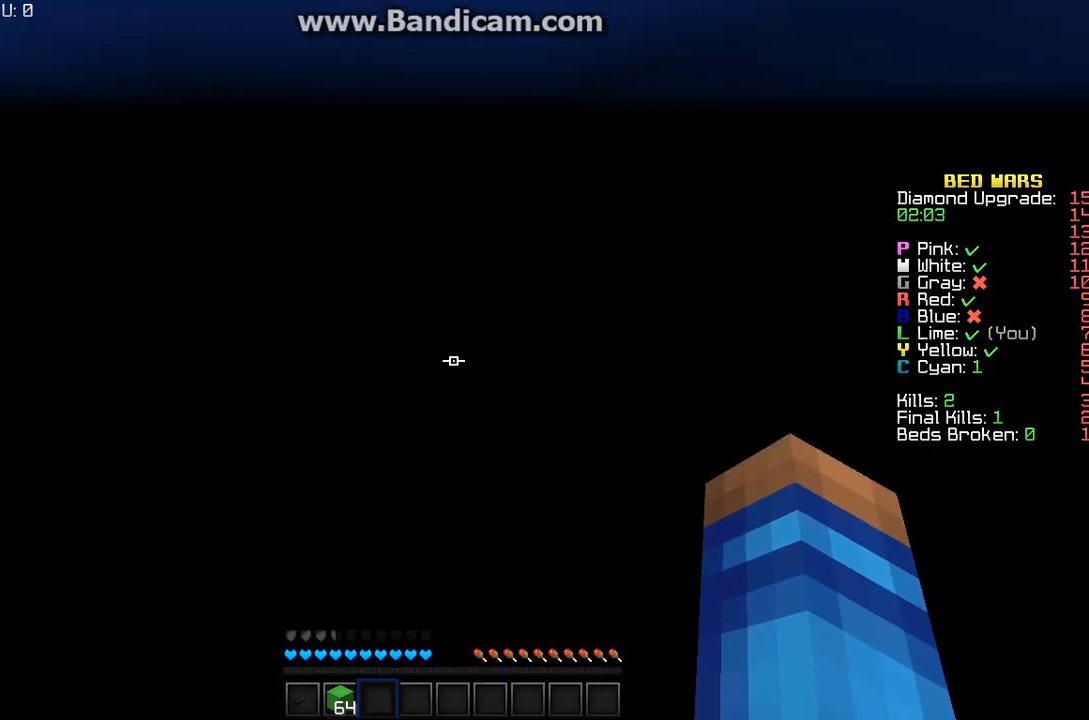
{"keys": [], "mouse": [], "events": []}
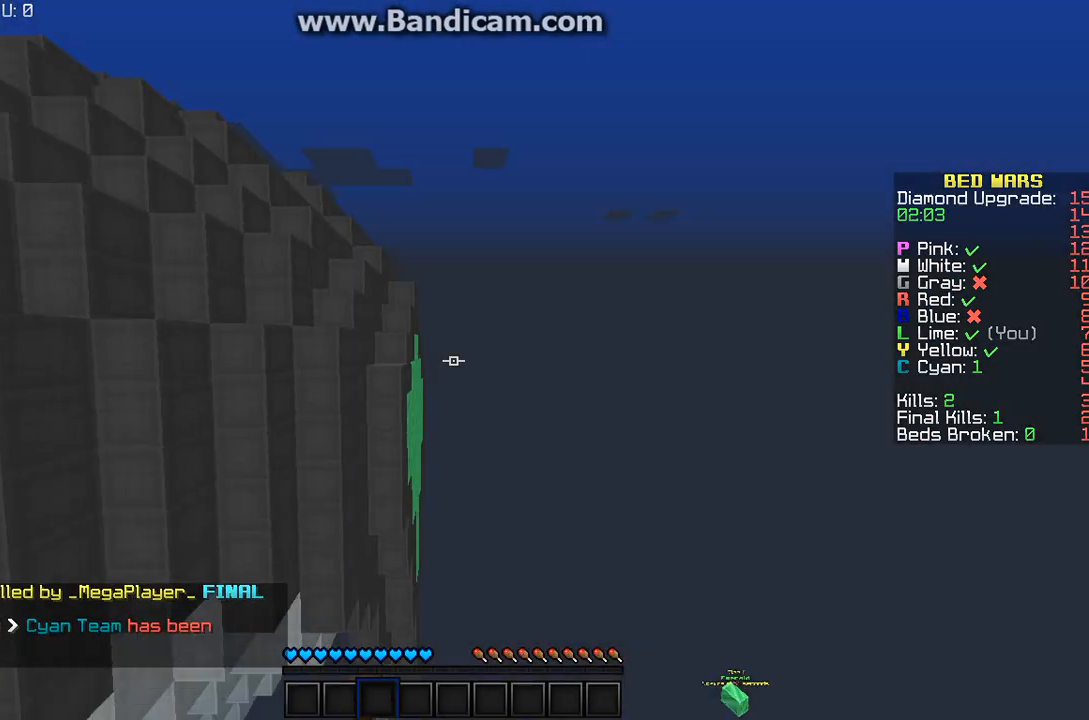
{"keys": [], "mouse": [], "events": []}
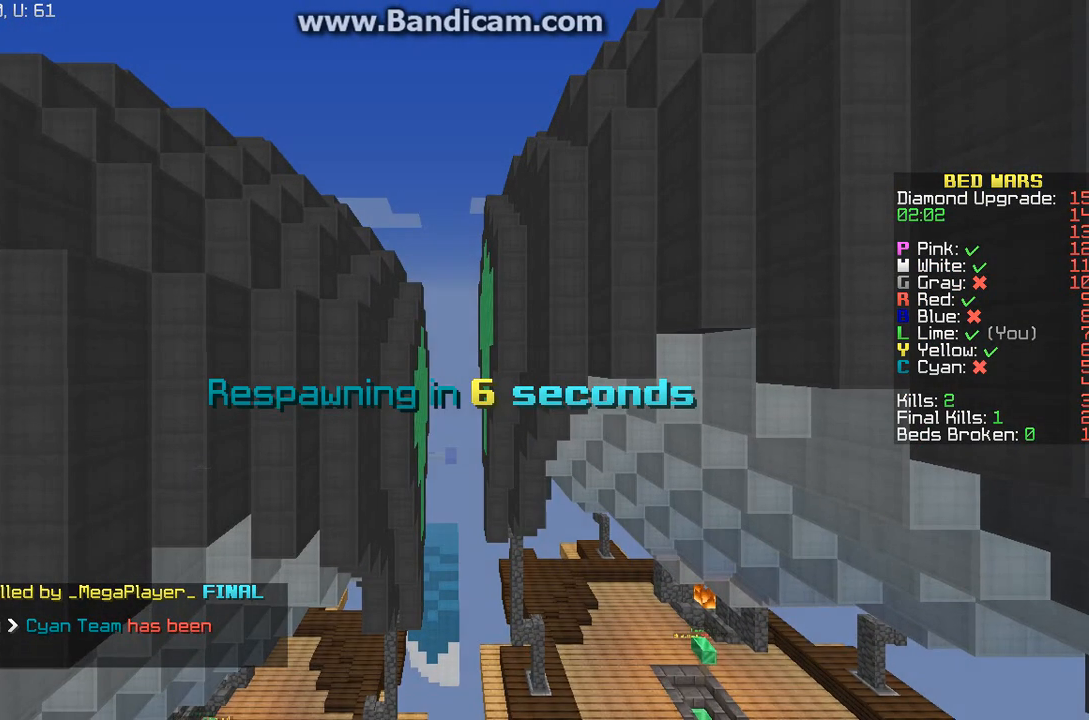
{"keys": [], "mouse": [], "events": []}
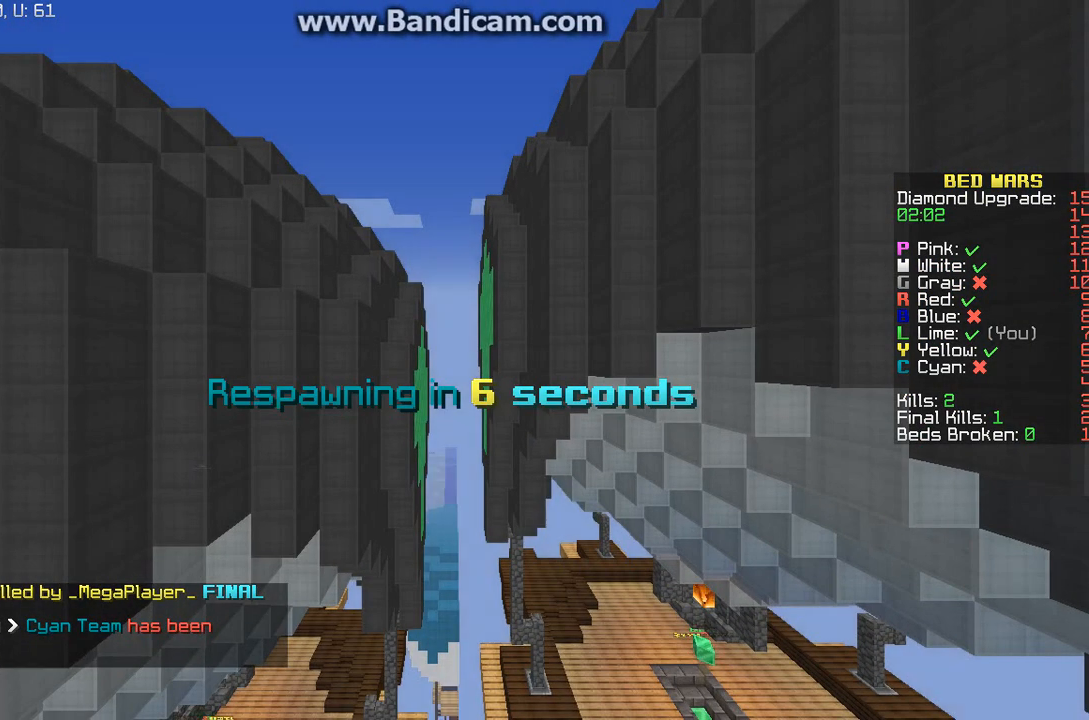
{"keys": ["a", "w"], "mouse": [], "events": [[100, "w", "down"], [233, "a", "down"]]}
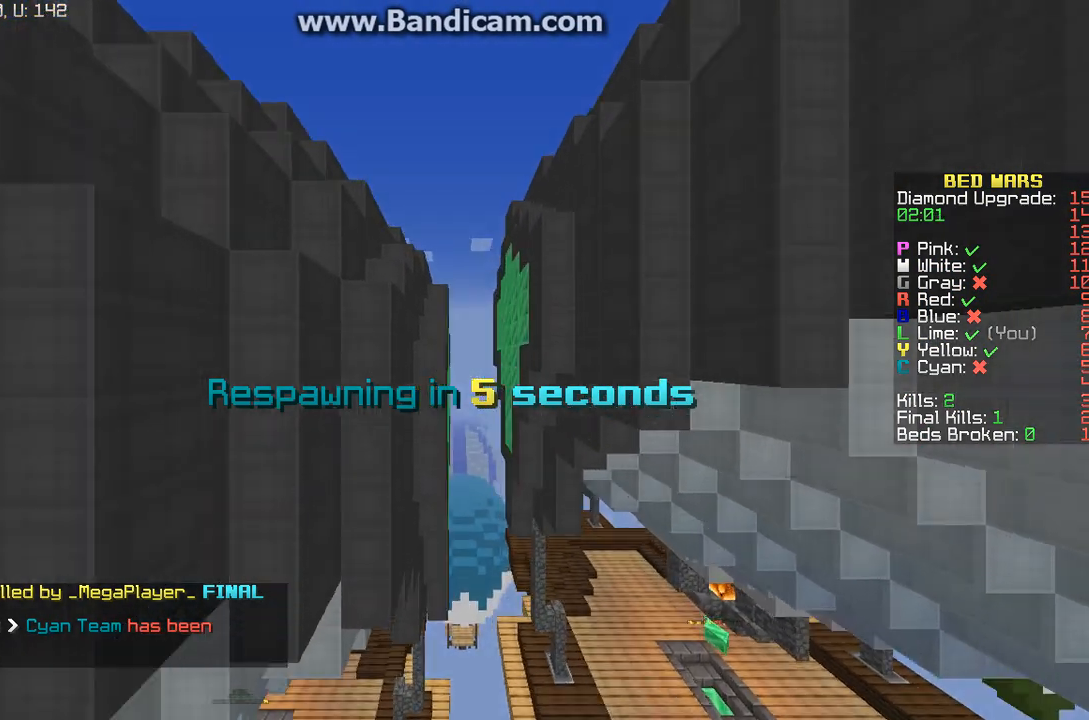
{"keys": ["a"], "mouse": [], "events": [[500, "w", "up"]]}
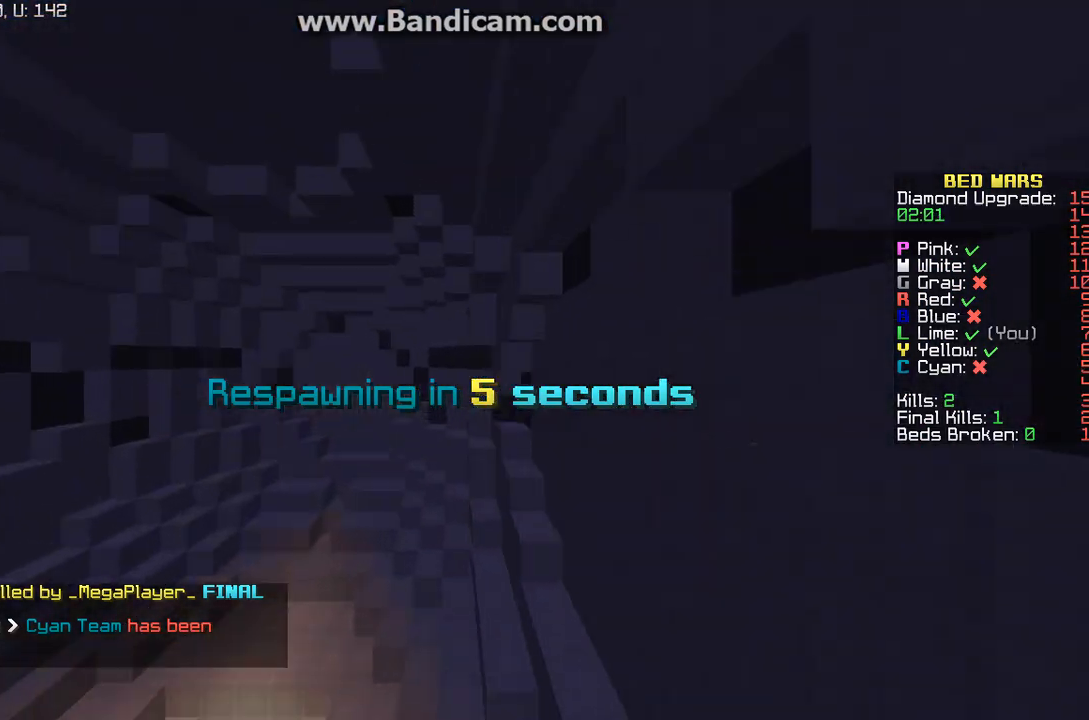
{"keys": ["a", "s"], "mouse": [], "events": [[300, "s", "down"]]}
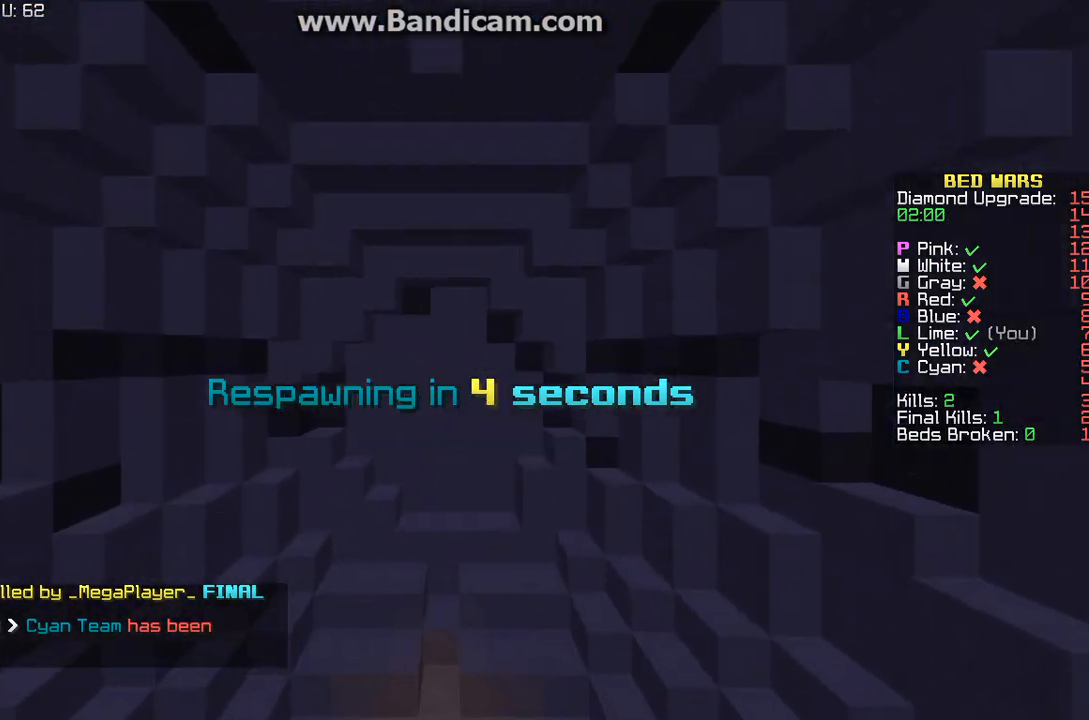
{"keys": ["a", "s"], "mouse": [], "events": []}
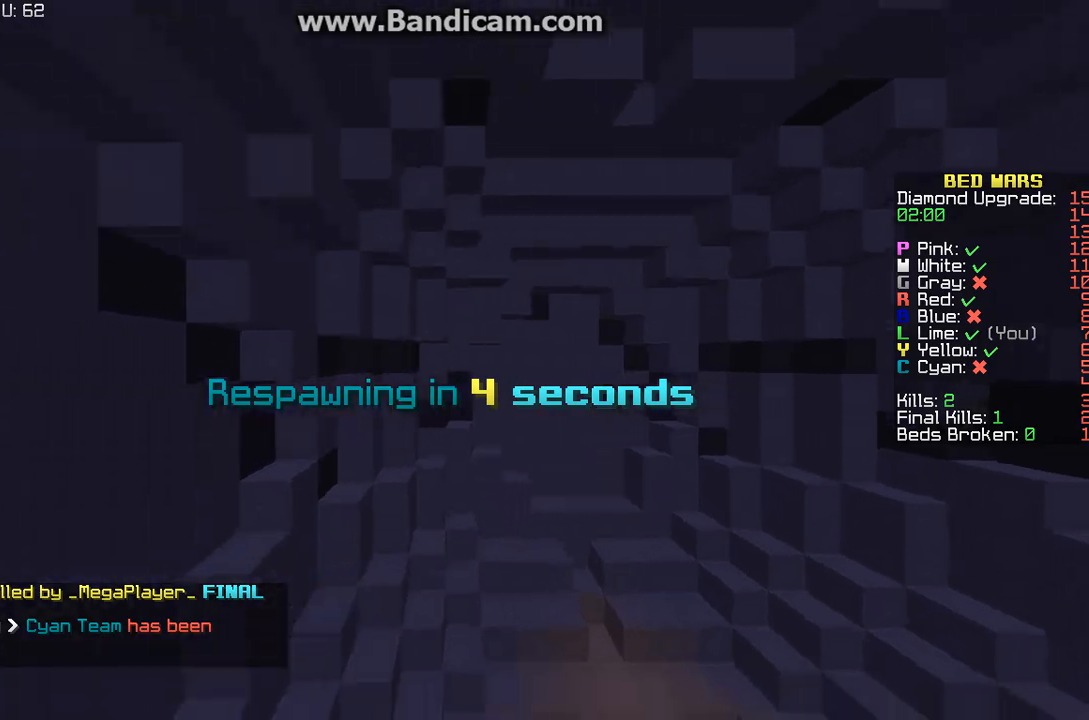
{"keys": ["a", "s"], "mouse": [], "events": []}
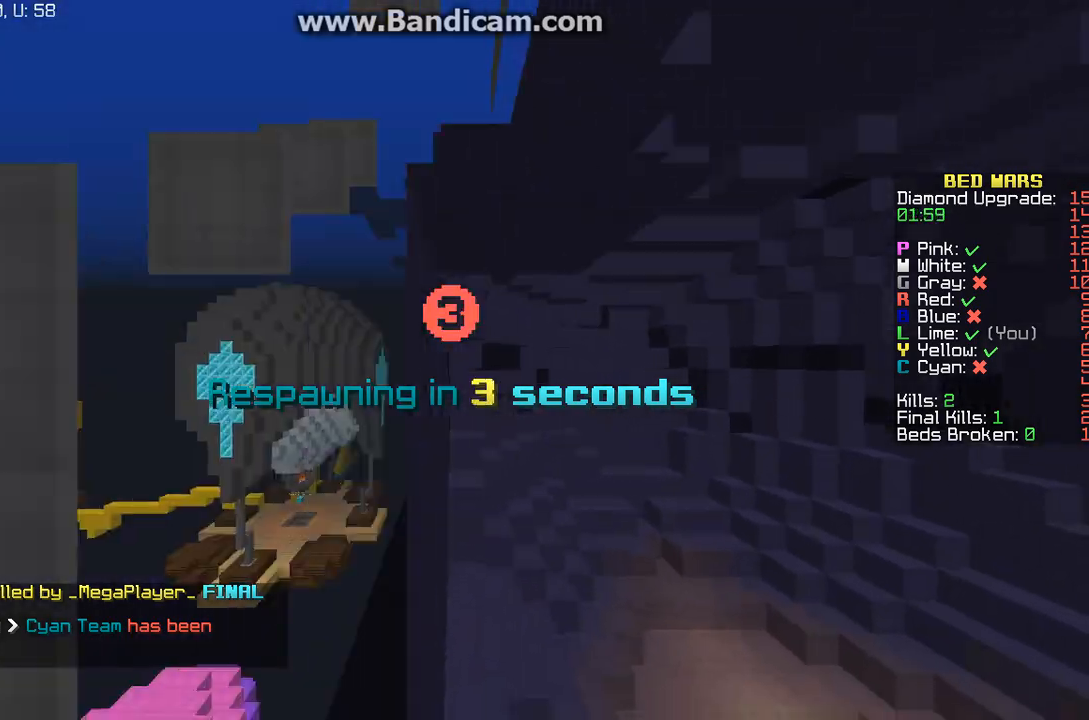
{"keys": ["s"], "mouse": [], "events": [[100, "a", "up"]]}
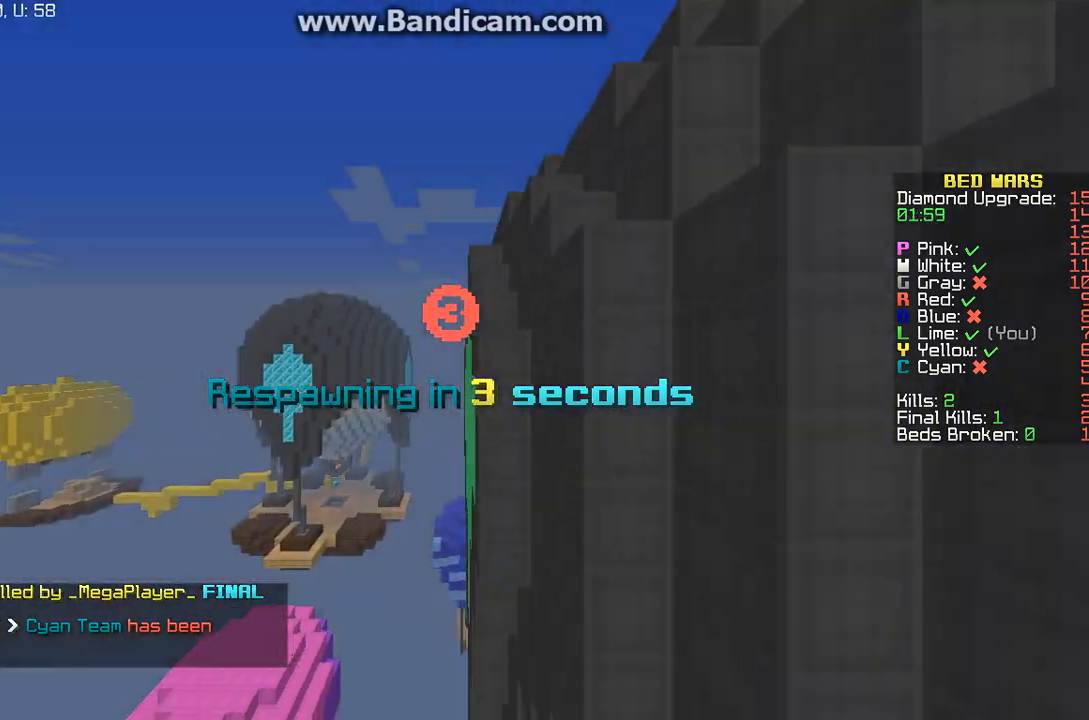
{"keys": ["s"], "mouse": [], "events": []}
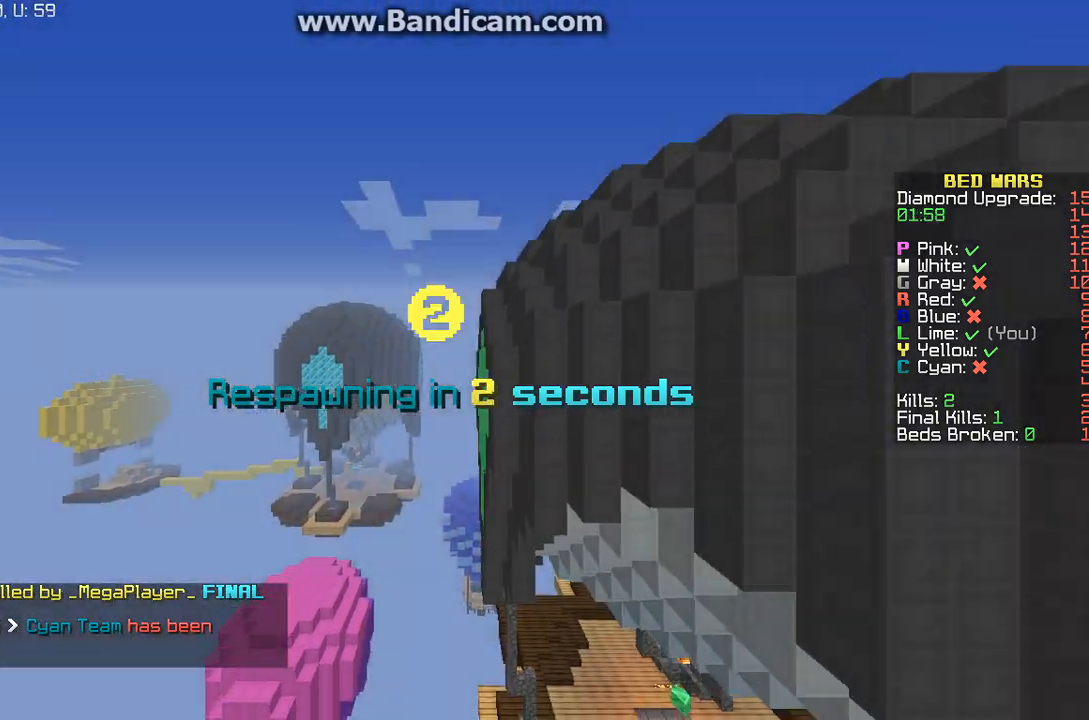
{"keys": [], "mouse": [], "events": [[33, "s", "up"]]}
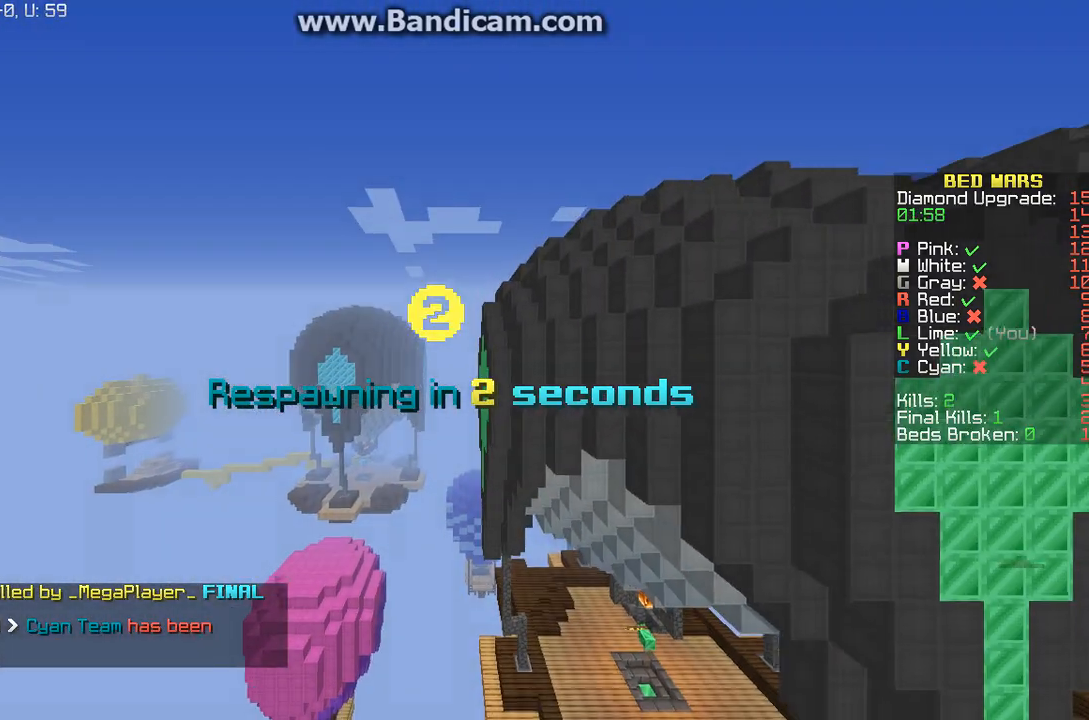
{"keys": [], "mouse": [], "events": []}
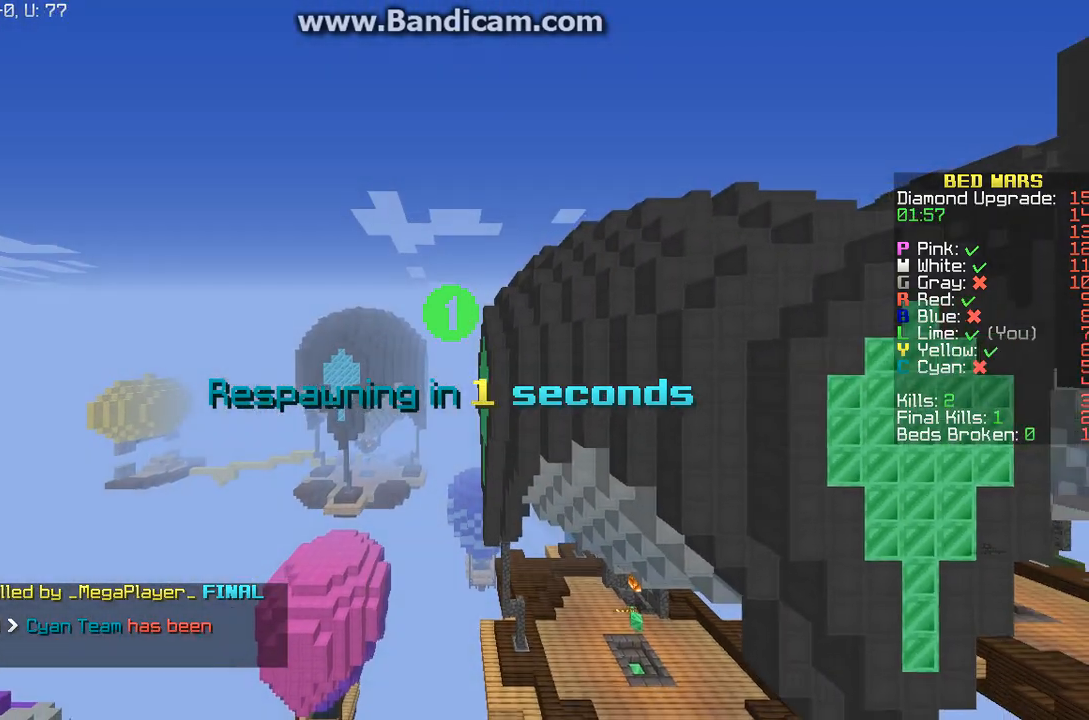
{"keys": [], "mouse": [], "events": []}
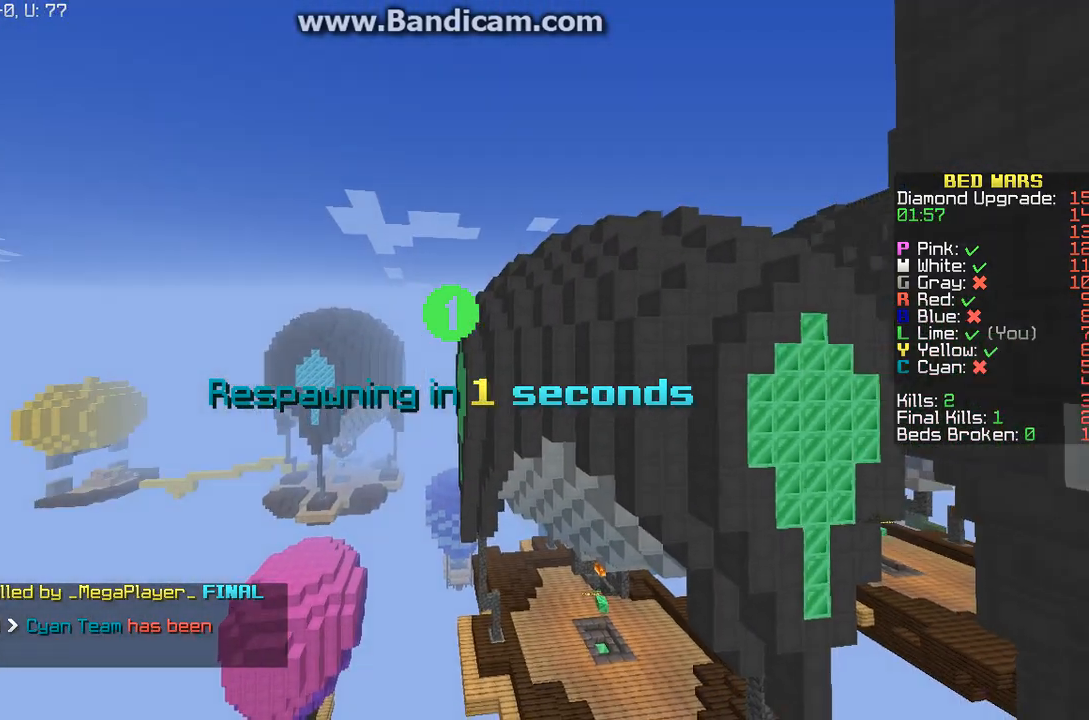
{"keys": [], "mouse": [], "events": []}
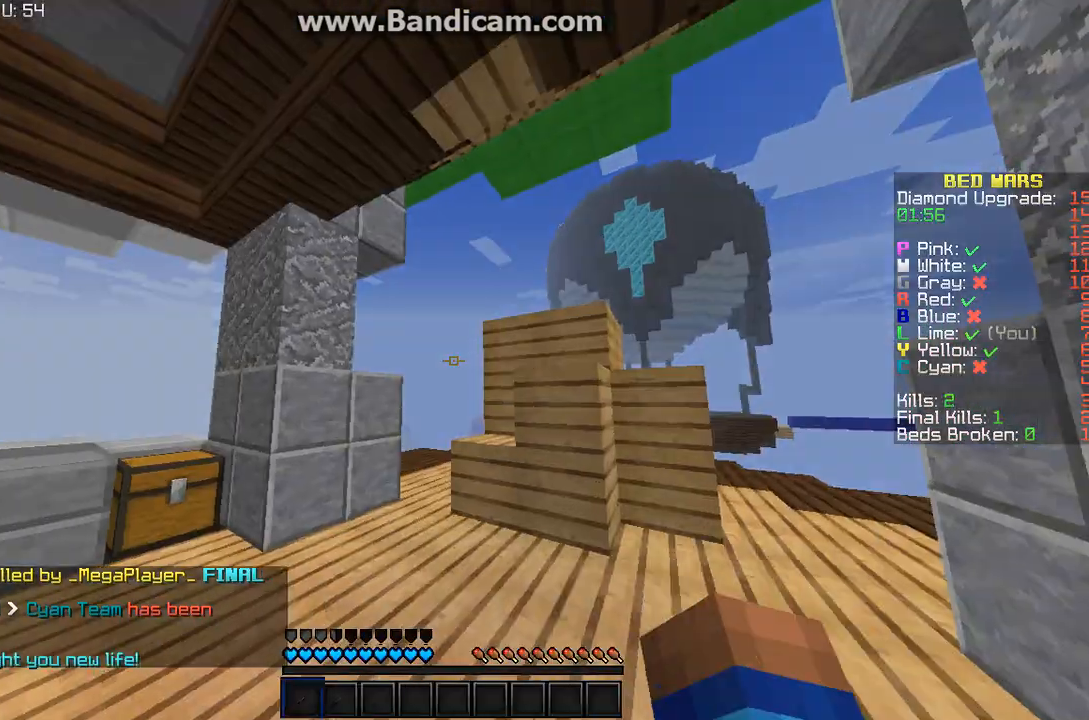
{"keys": [], "mouse": [], "events": []}
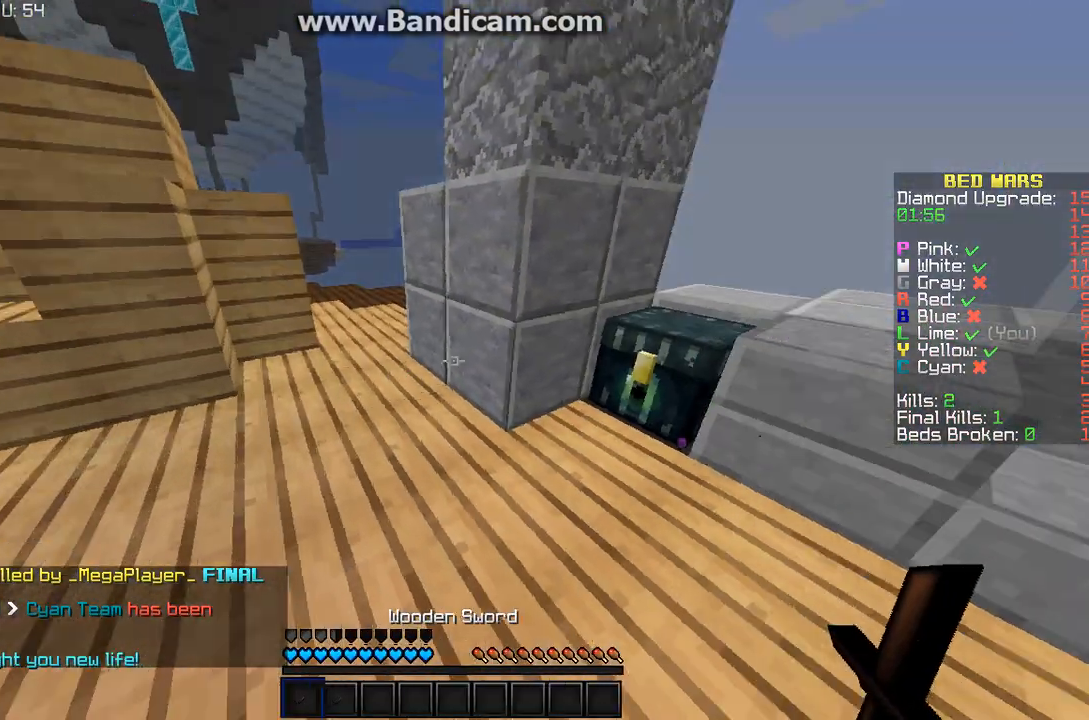
{"keys": ["d", "w"], "mouse": [], "events": [[133, "w", "down"], [433, "d", "down"]]}
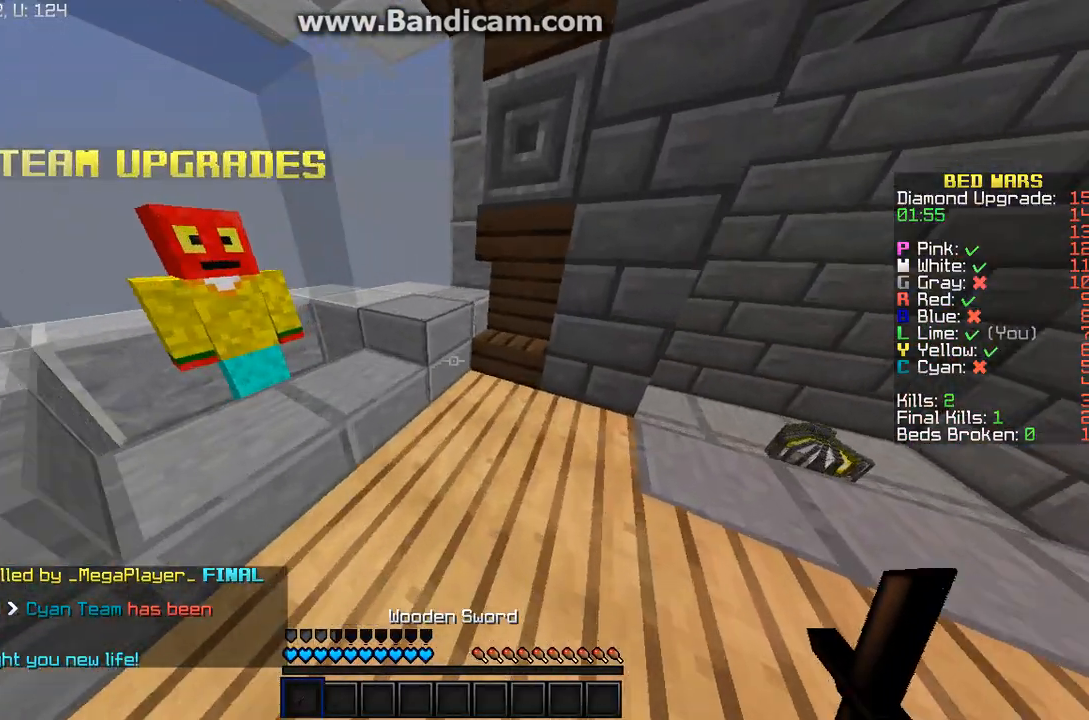
{"keys": ["w"], "mouse": [], "events": [[433, "d", "up"]]}
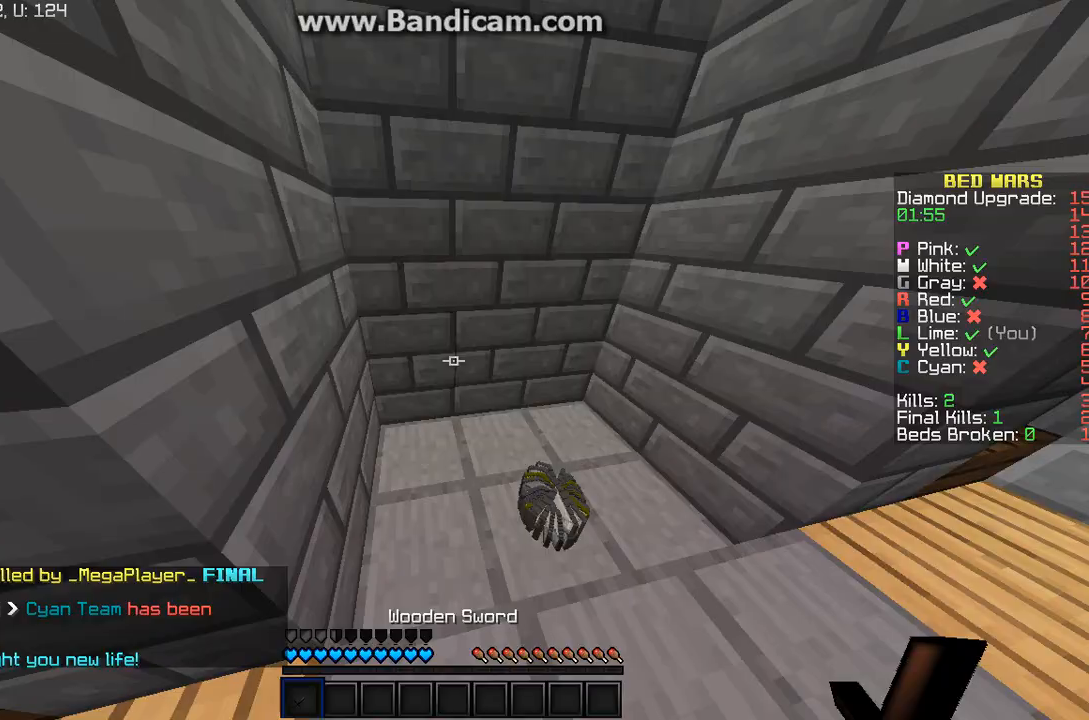
{"keys": ["d", "w"], "mouse": [], "events": [[100, "d", "down"]]}
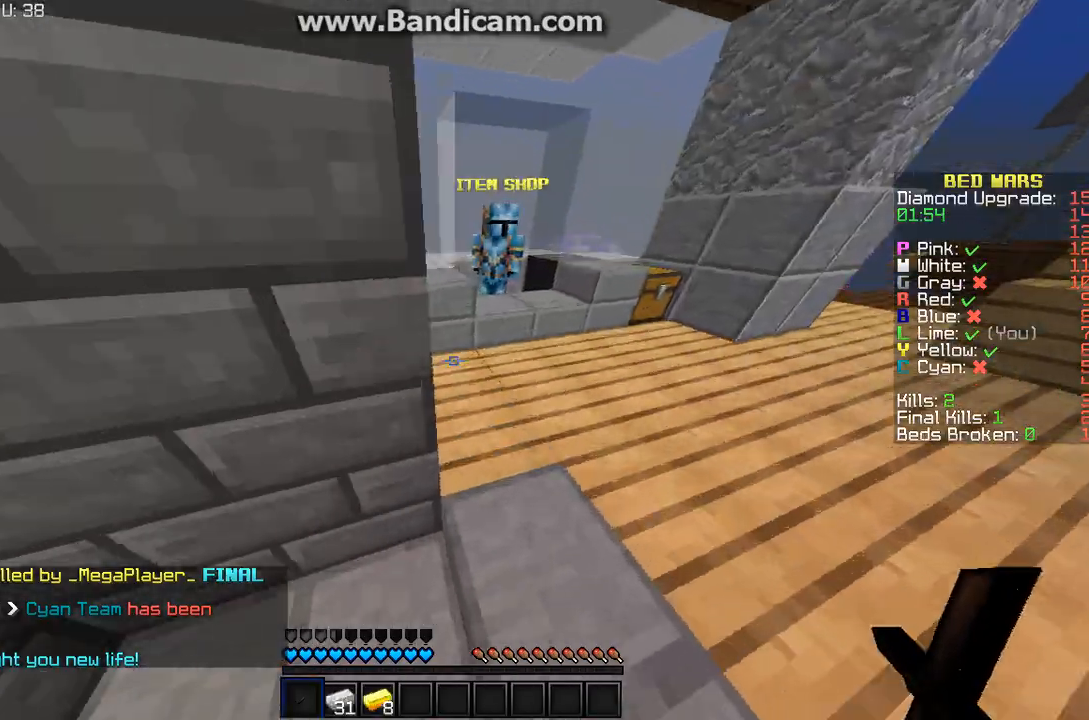
{"keys": ["d", "w"], "mouse": [], "events": [[33, "d", "up"], [300, "d", "down"]]}